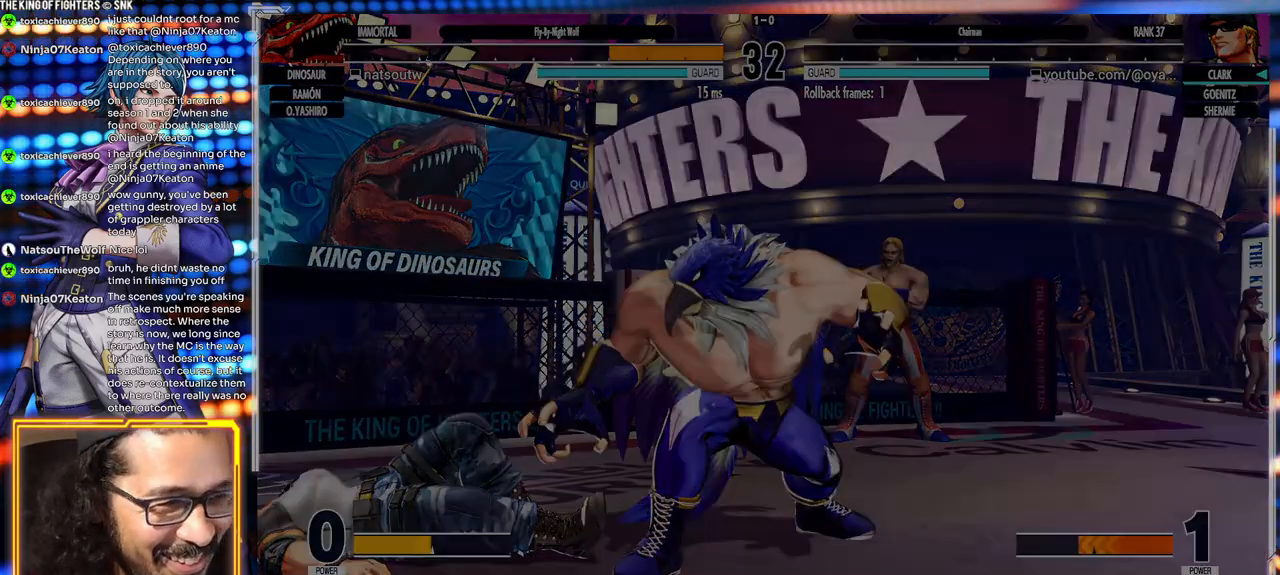
Gameplay with a controller (arcade stick); each line is a JSON object with the inputs held at the frame after it (dt_ms = milliseconds from this image to that frame). "events" lists button and stick changes between this image and that frame as [ms after this image, input, new state], when the widget could be followed in between. Not read: L3 R3.
{"dt_ms": 500, "buttons": [], "left_stick": "right"}
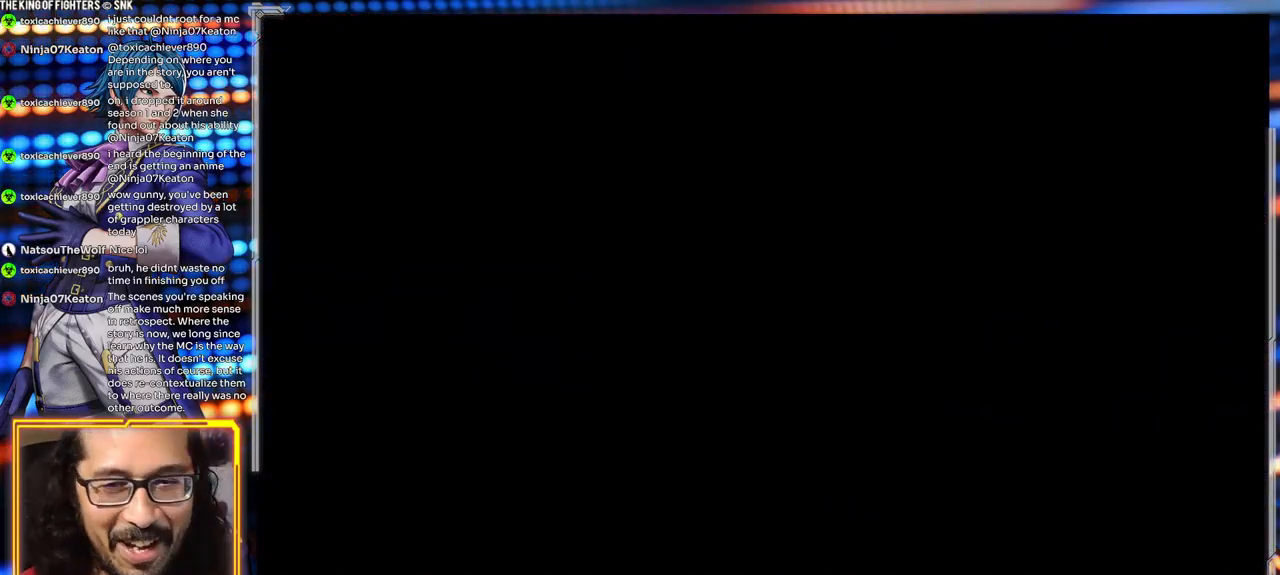
{"dt_ms": 500, "buttons": [], "left_stick": "left", "events": [[33, "left_stick", "left"], [183, "left_stick", "center"], [250, "X", "down"], [250, "left_stick", "left"], [383, "X", "up"]]}
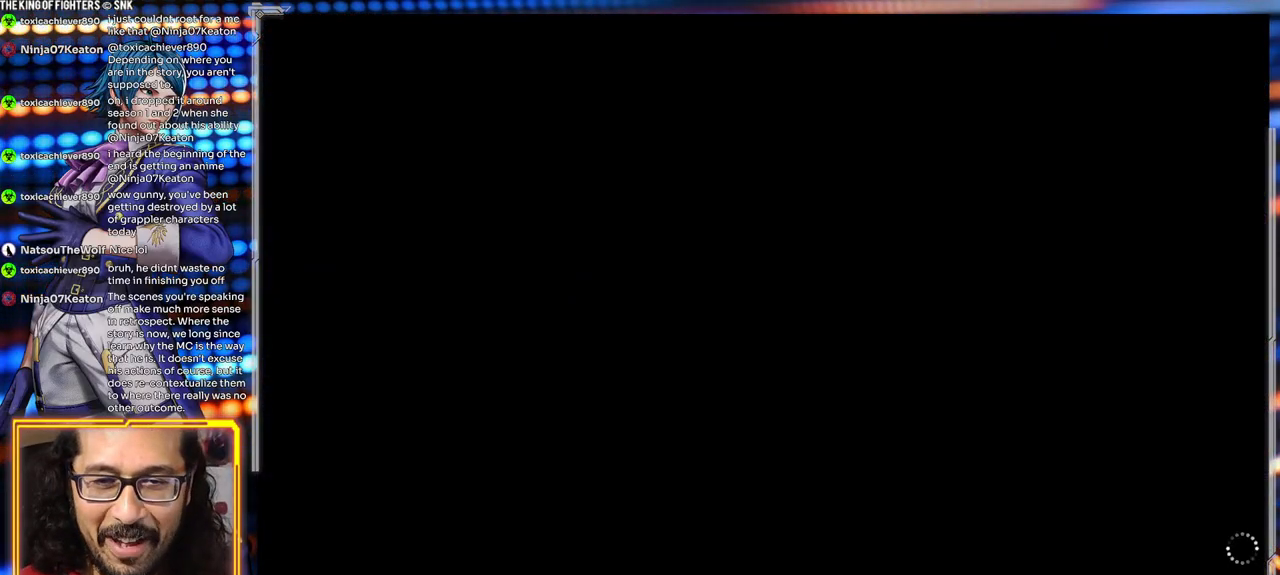
{"dt_ms": 1000, "buttons": [], "left_stick": "center"}
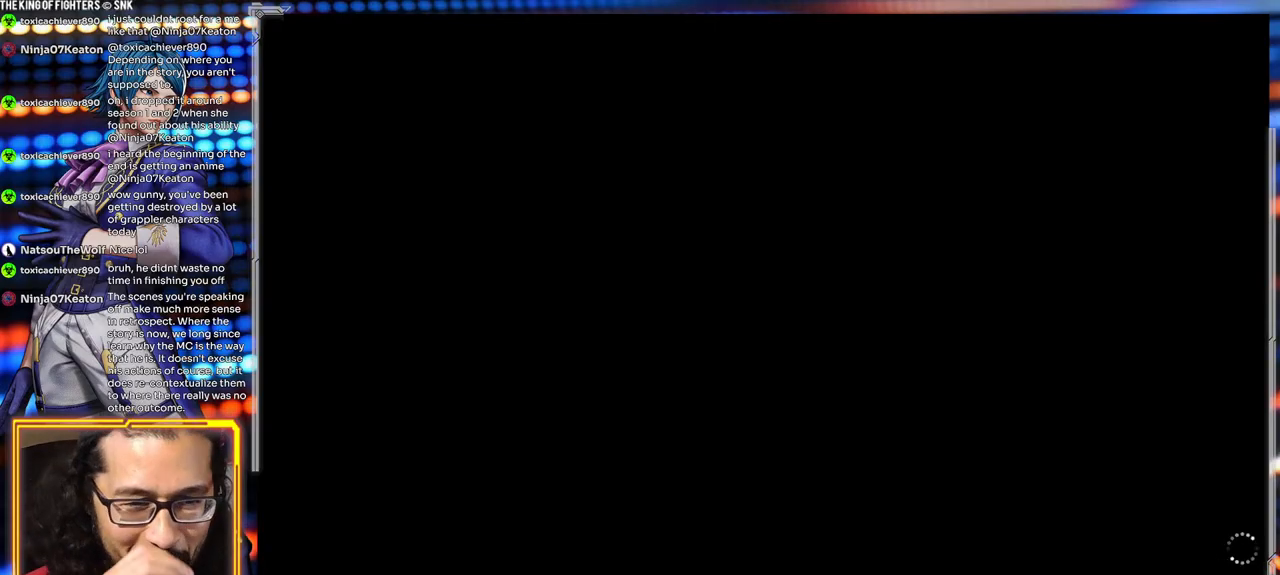
{"dt_ms": 500, "buttons": [], "left_stick": "center", "events": []}
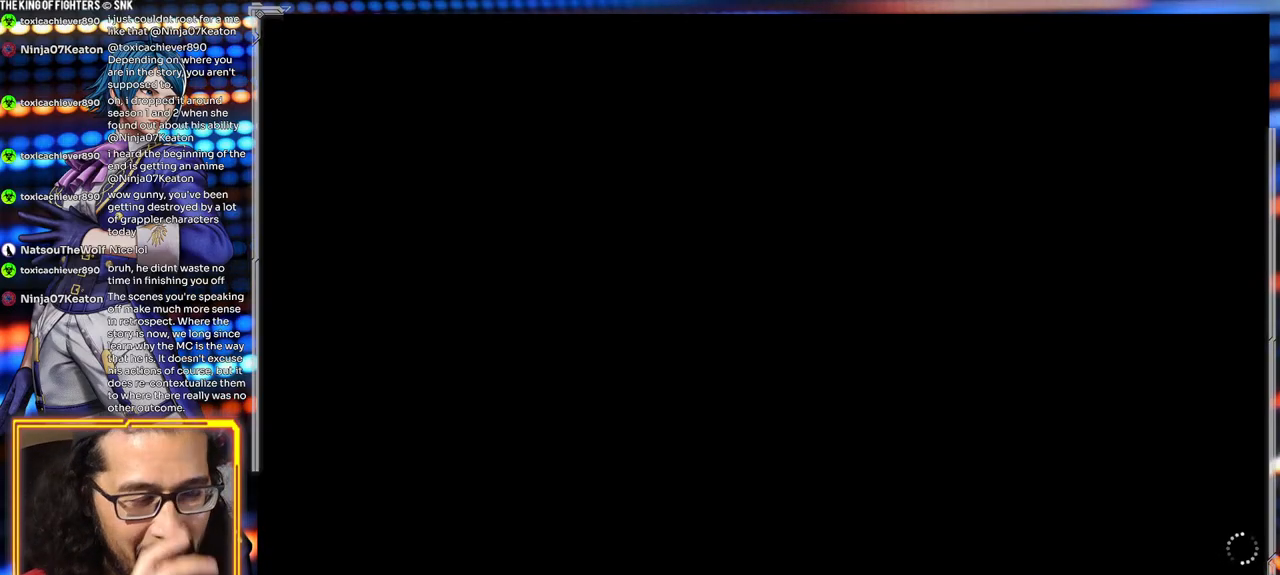
{"dt_ms": 500, "buttons": [], "left_stick": "center", "events": []}
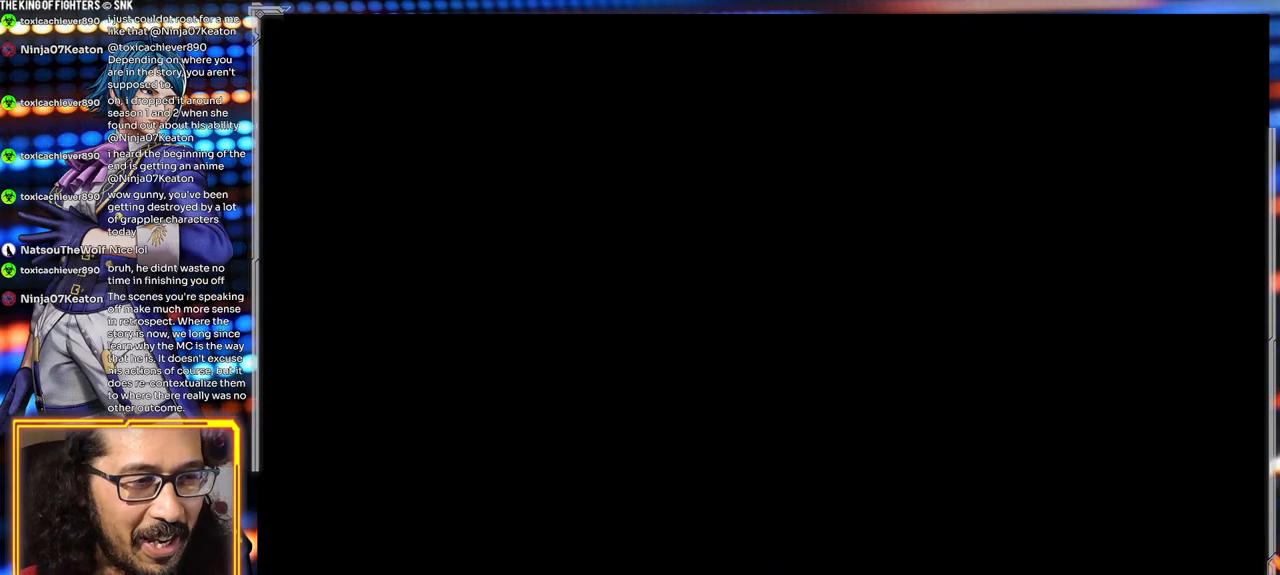
{"dt_ms": 500, "buttons": [], "left_stick": "center", "events": []}
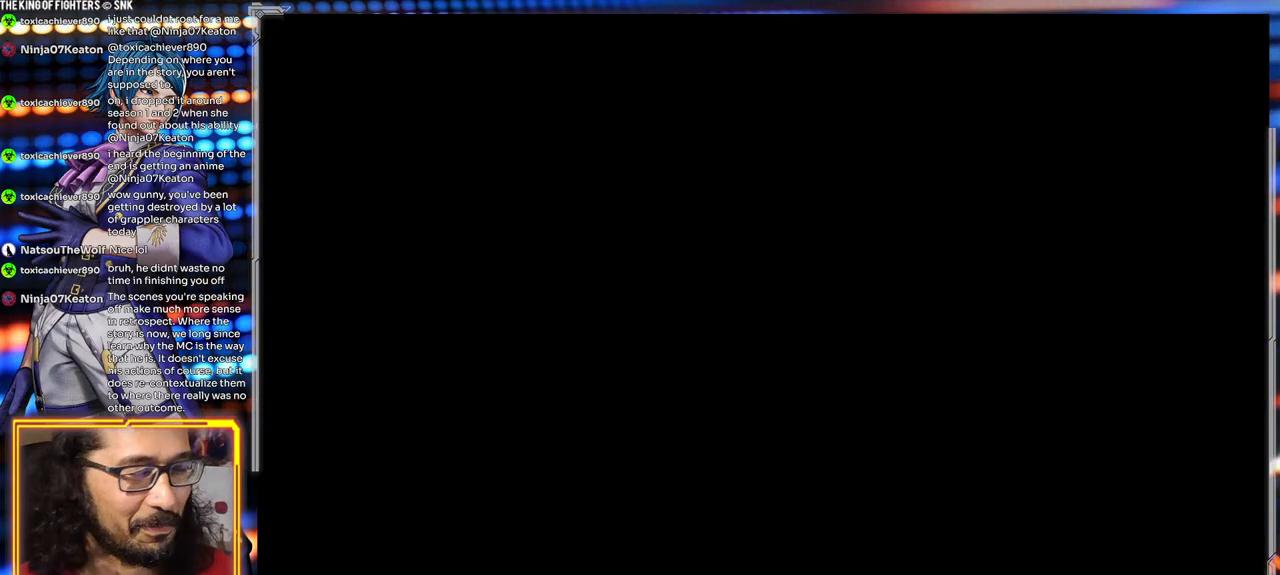
{"dt_ms": 500, "buttons": [], "left_stick": "center", "events": []}
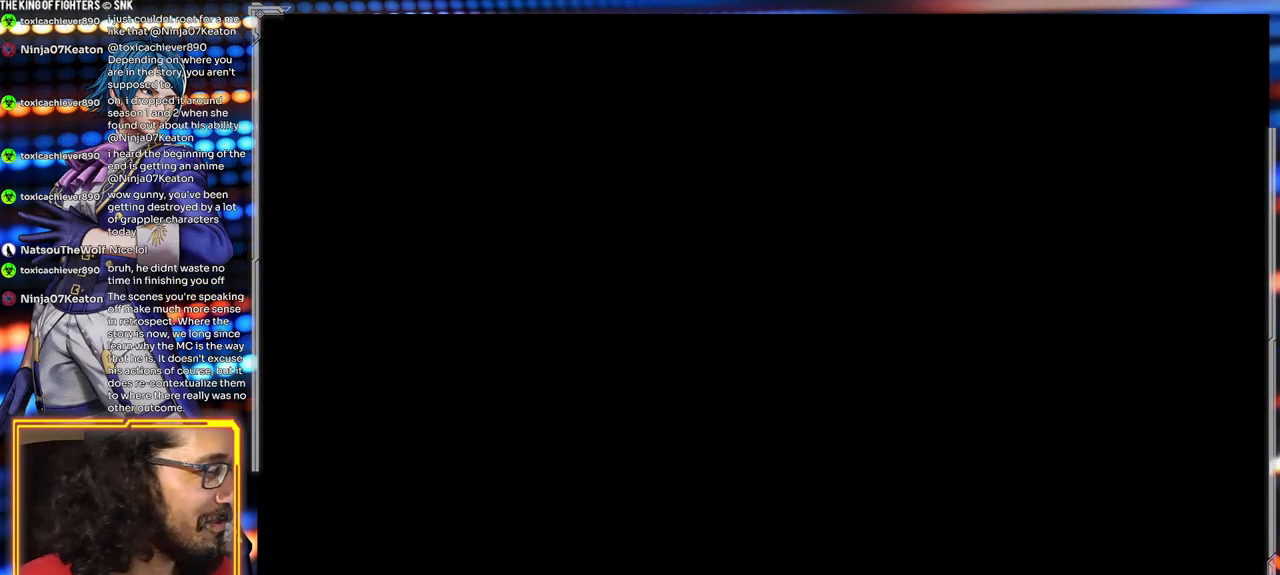
{"dt_ms": 500, "buttons": [], "left_stick": "center", "events": []}
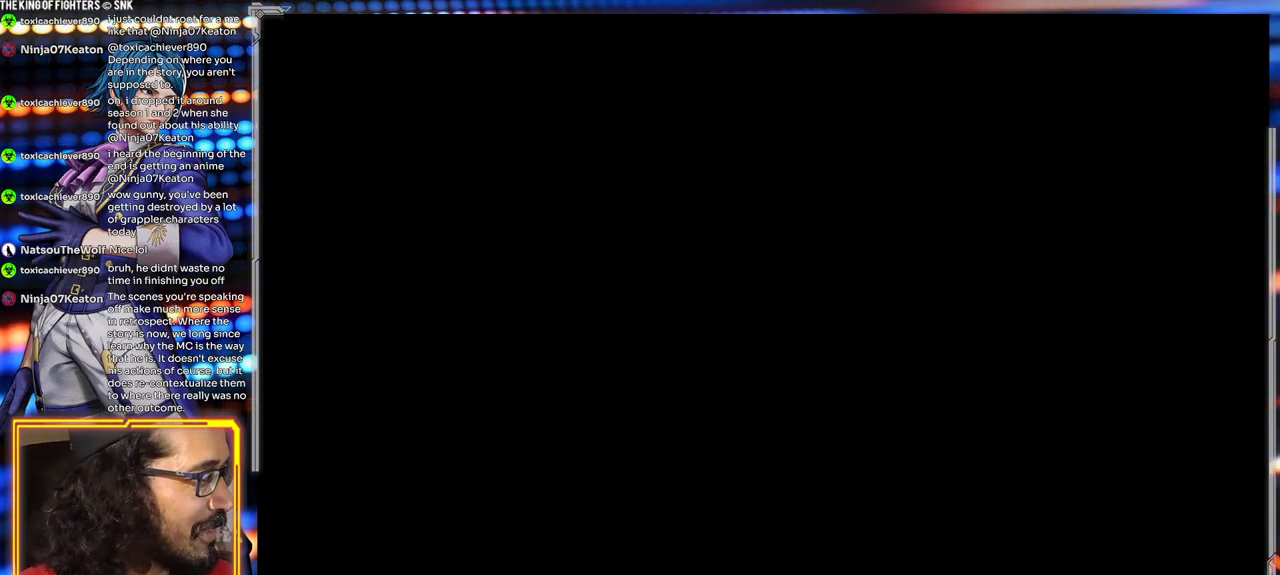
{"dt_ms": 500, "buttons": [], "left_stick": "center", "events": [[250, "X", "down"], [267, "X", "up"]]}
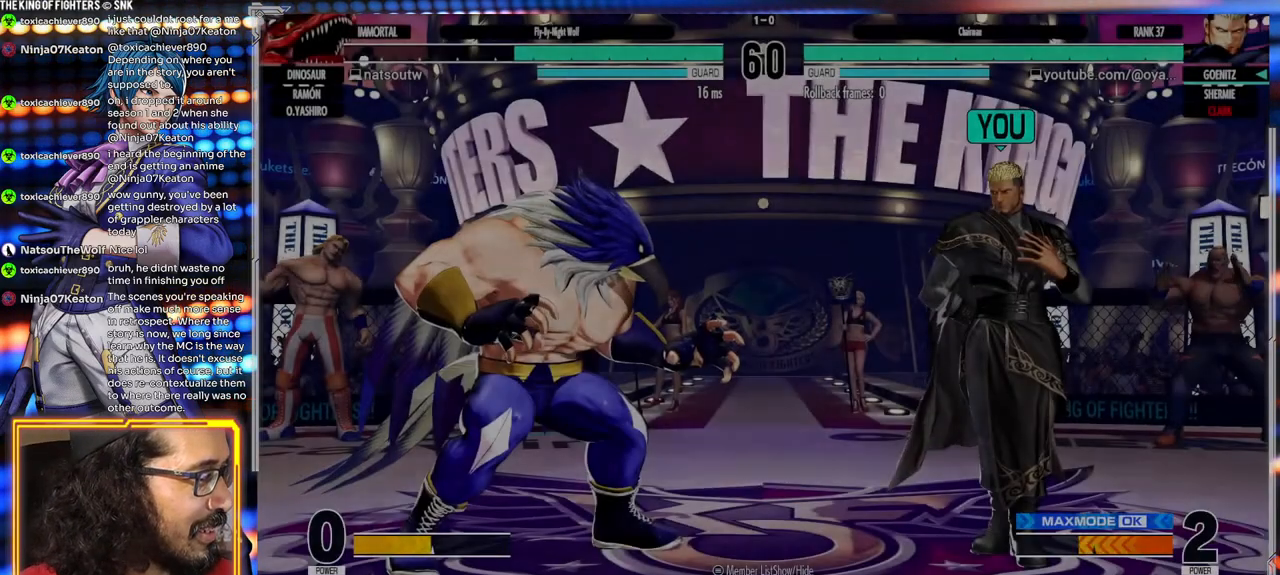
{"dt_ms": 500, "buttons": [], "left_stick": "center", "events": []}
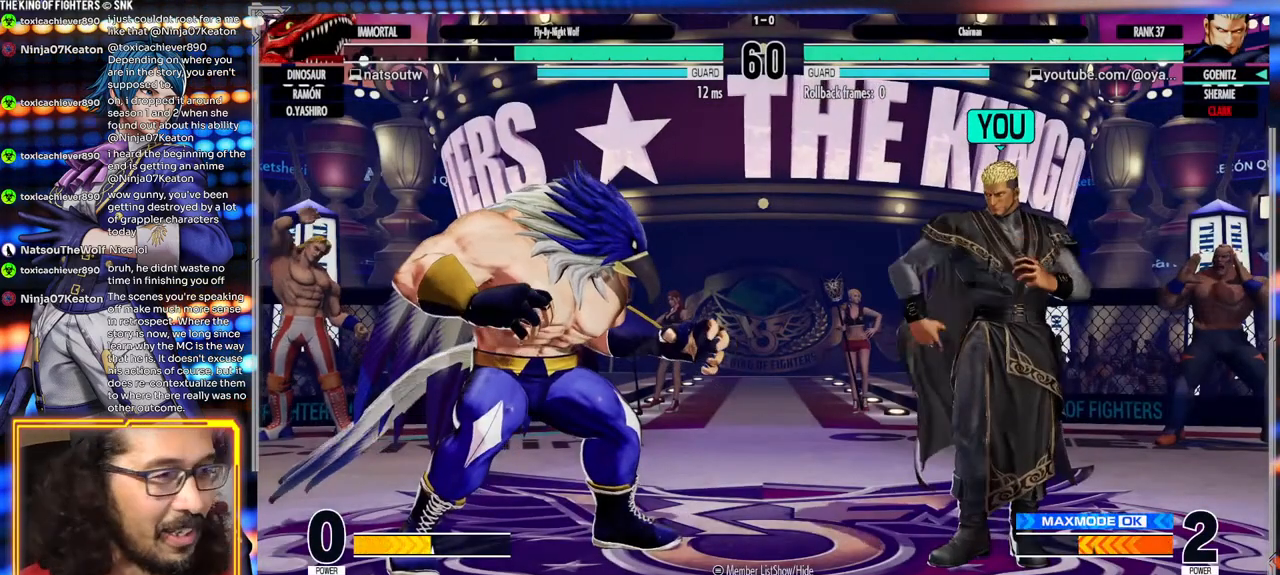
{"dt_ms": 500, "buttons": [], "left_stick": "center", "events": []}
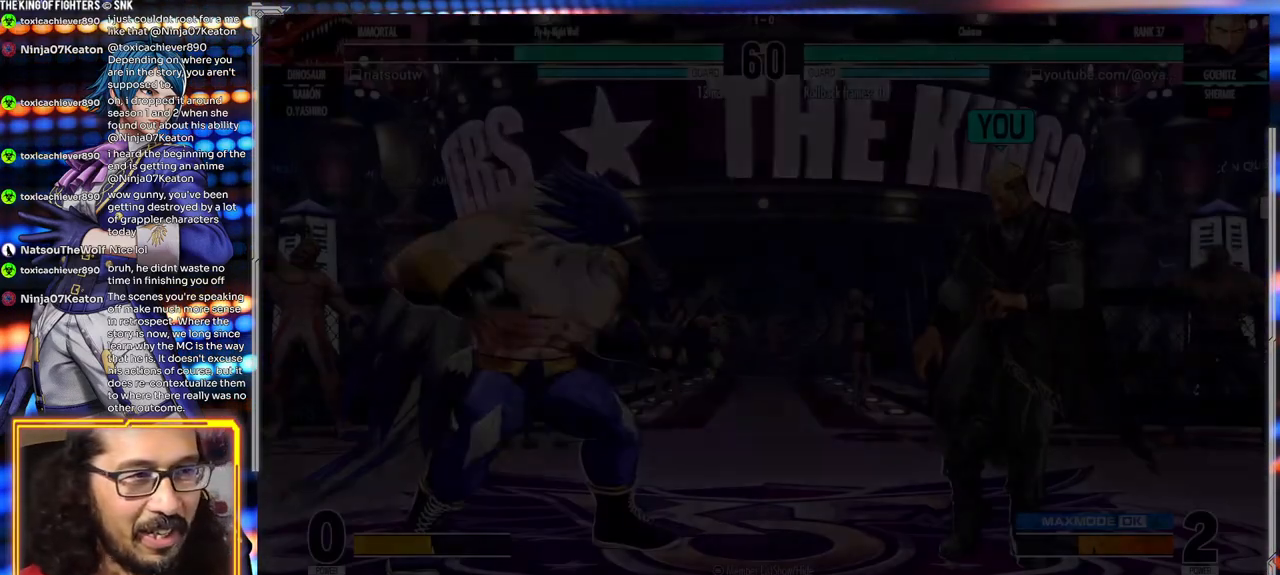
{"dt_ms": 500, "buttons": ["X"], "left_stick": "right", "events": [[483, "X", "down"], [500, "left_stick", "right"]]}
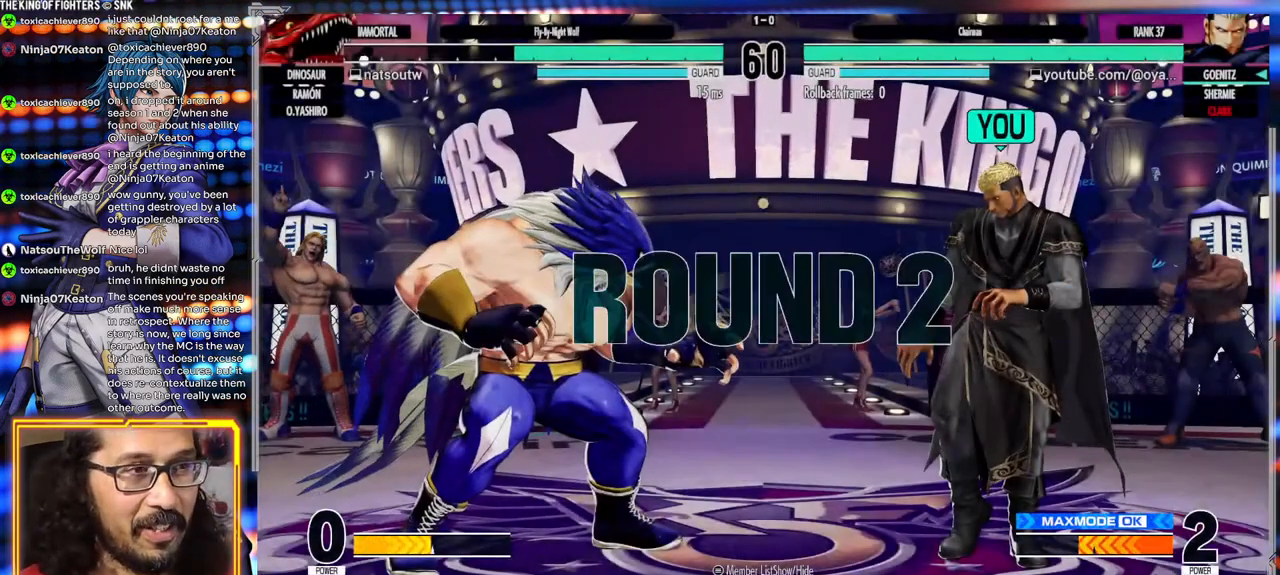
{"dt_ms": 500, "buttons": [], "left_stick": "center"}
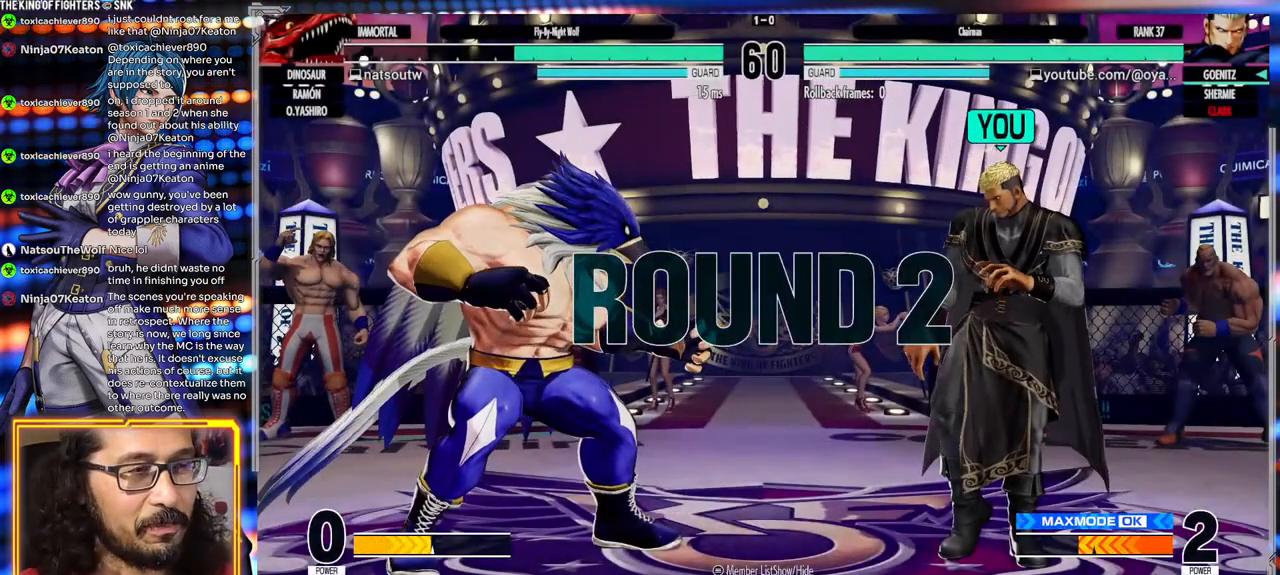
{"dt_ms": 500, "buttons": [], "left_stick": "center", "events": []}
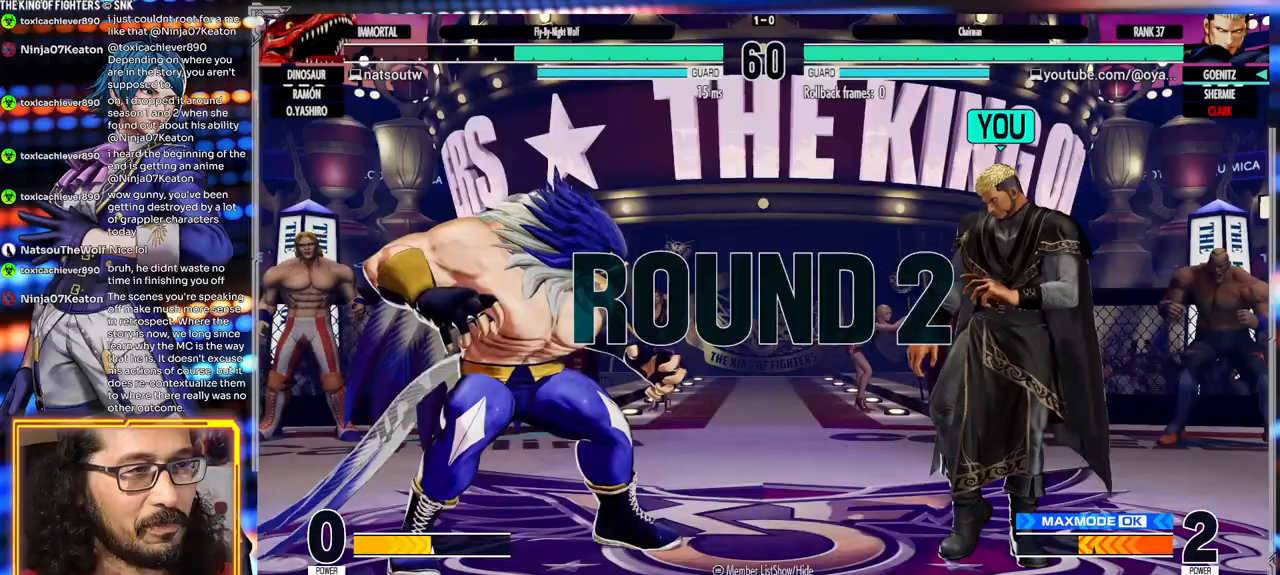
{"dt_ms": 500, "buttons": [], "left_stick": "center", "events": []}
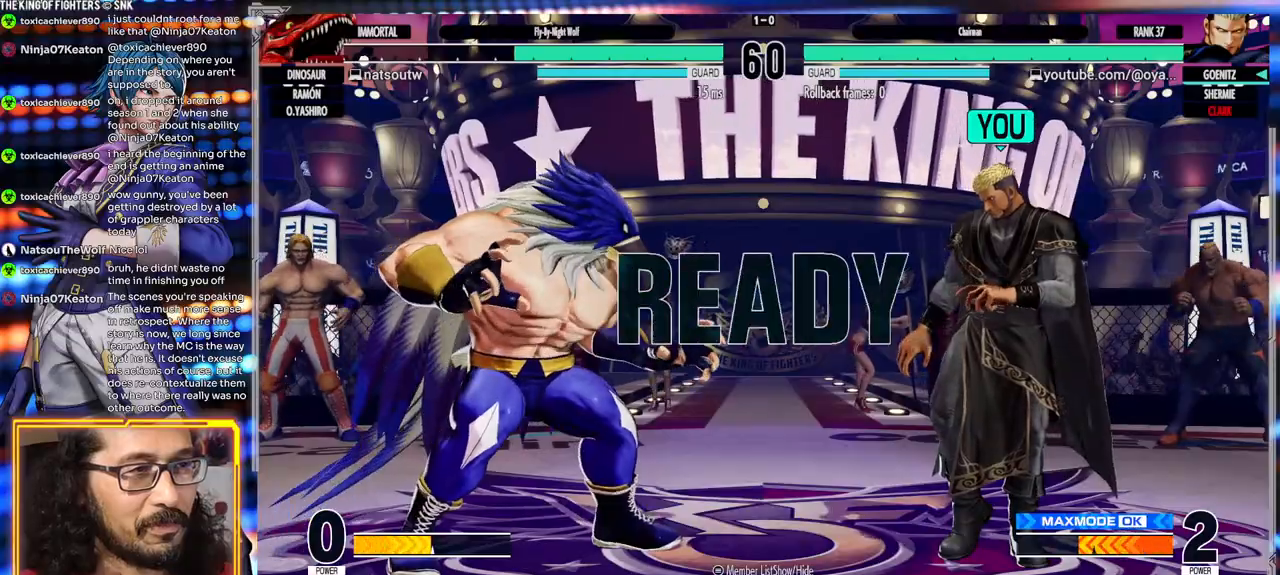
{"dt_ms": 500, "buttons": [], "left_stick": "center", "events": []}
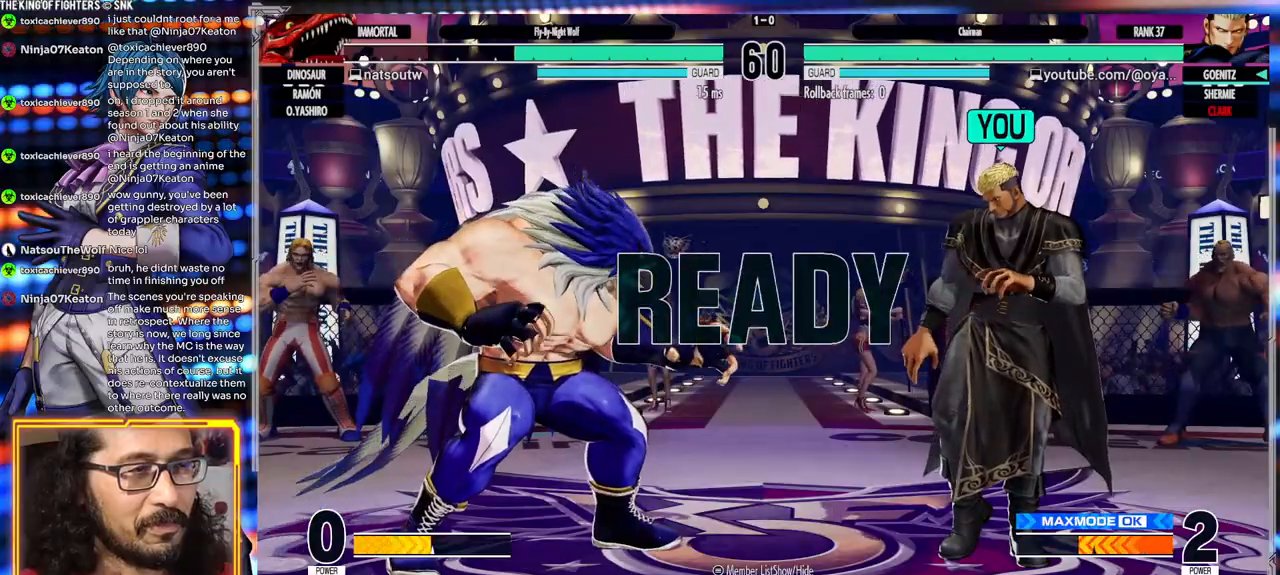
{"dt_ms": 500, "buttons": [], "left_stick": "center", "events": []}
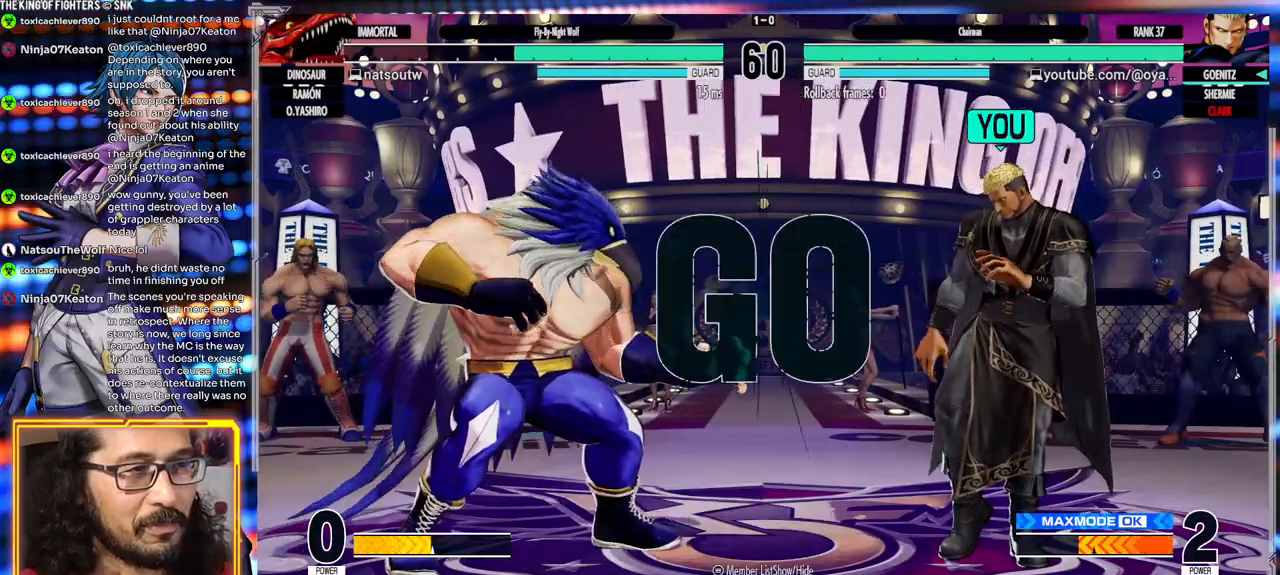
{"dt_ms": 500, "buttons": ["B", "Y"], "left_stick": "center", "events": [[467, "B", "down"], [467, "Y", "down"]]}
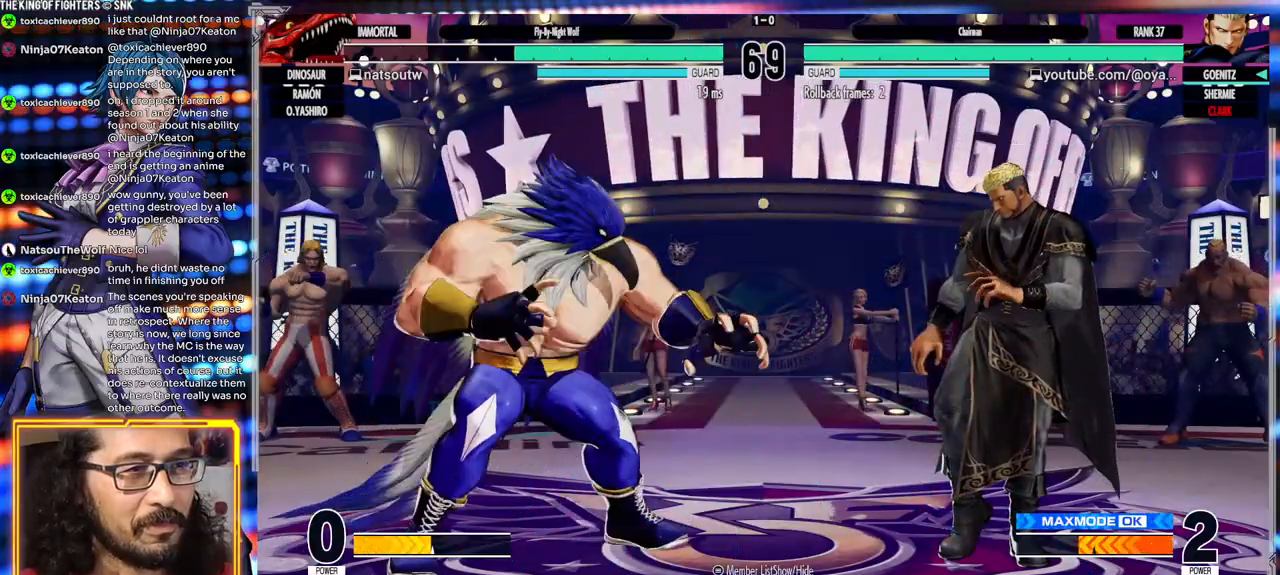
{"dt_ms": 500, "buttons": ["X"], "left_stick": "center"}
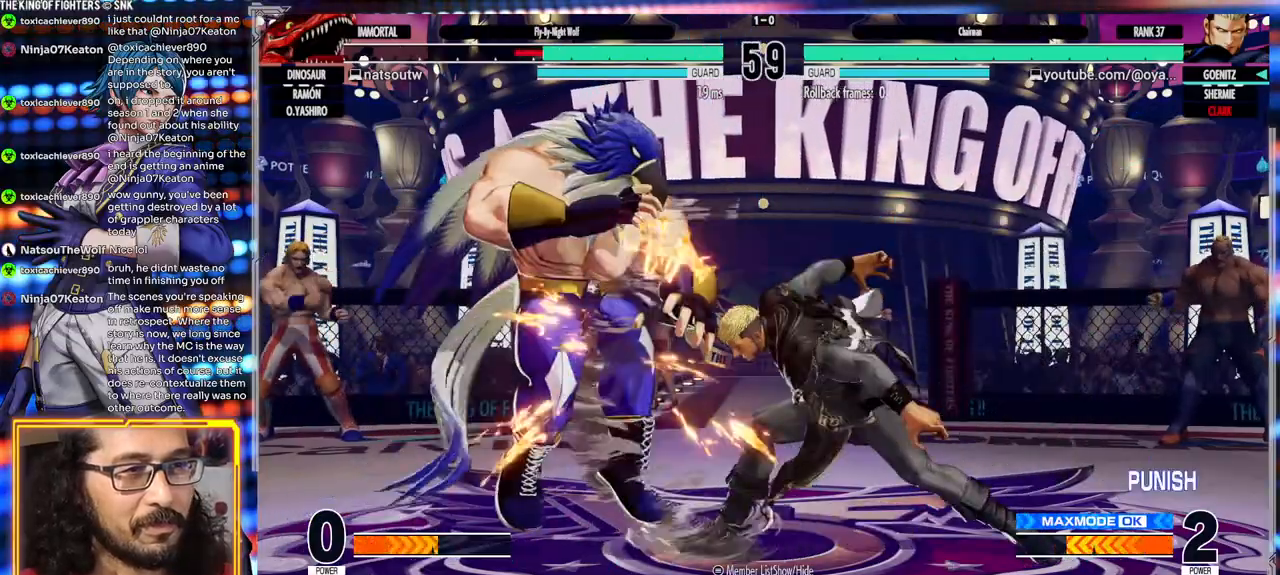
{"dt_ms": 500, "buttons": [], "left_stick": "center", "events": [[183, "X", "up"]]}
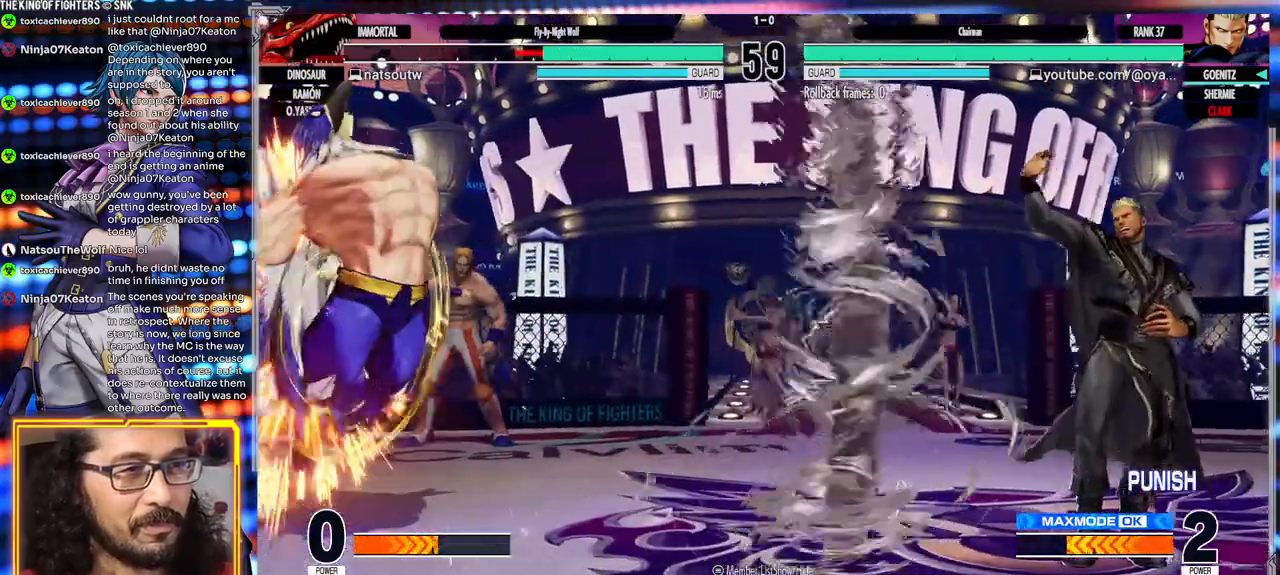
{"dt_ms": 500, "buttons": [], "left_stick": "left", "events": [[100, "left_stick", "left"], [167, "left_stick", "center"], [250, "left_stick", "left"]]}
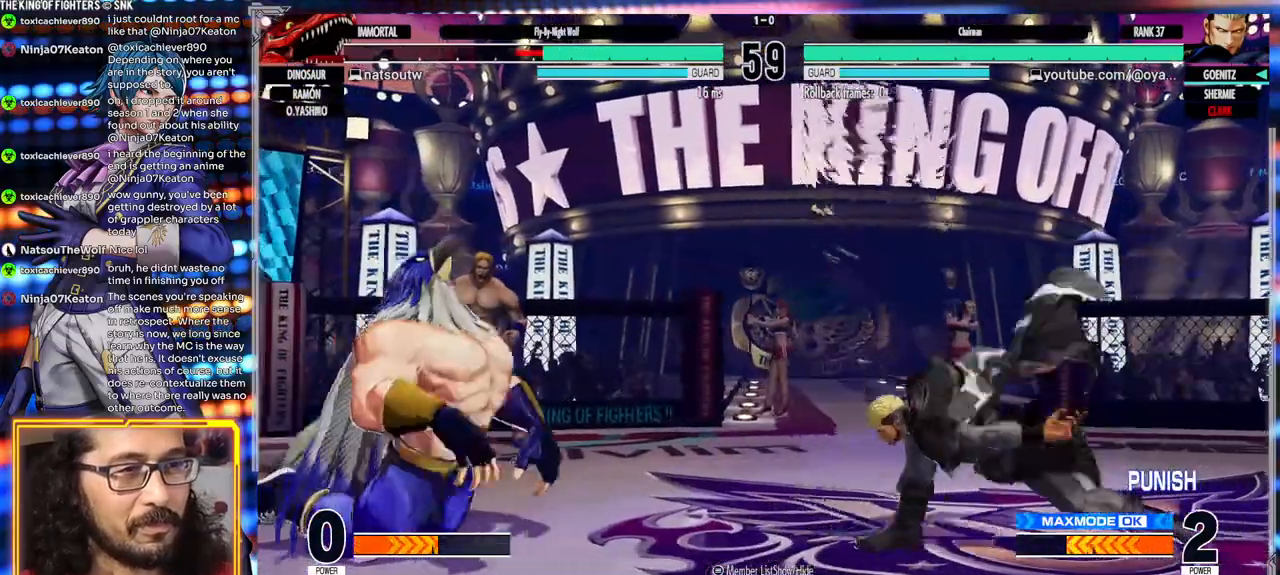
{"dt_ms": 500, "buttons": [], "left_stick": "center"}
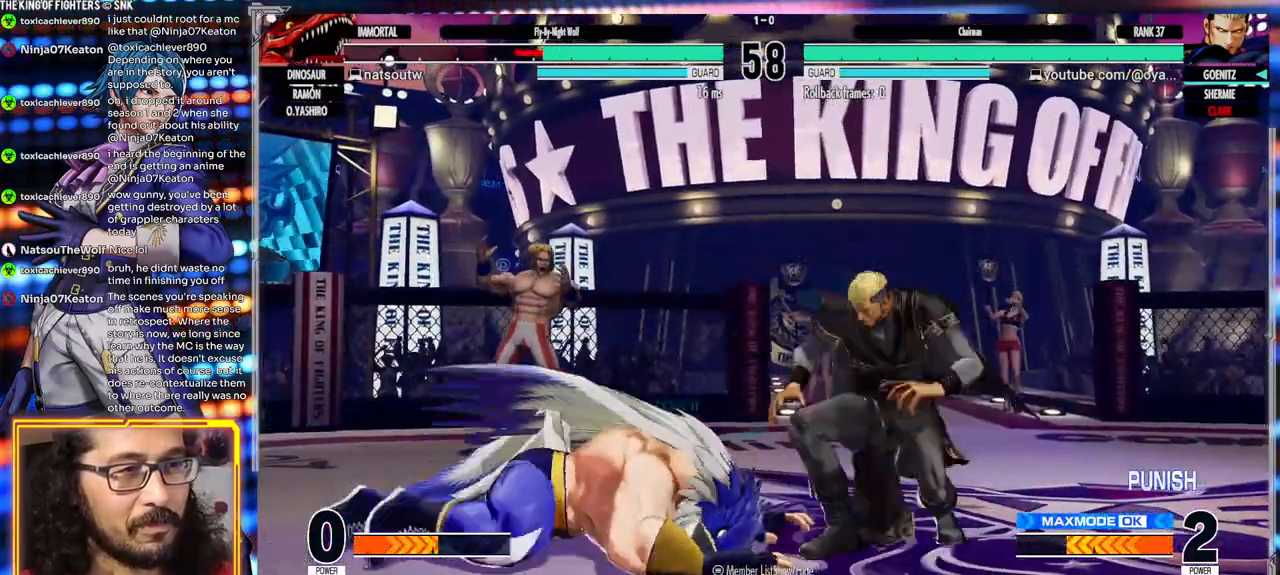
{"dt_ms": 500, "buttons": [], "left_stick": "right"}